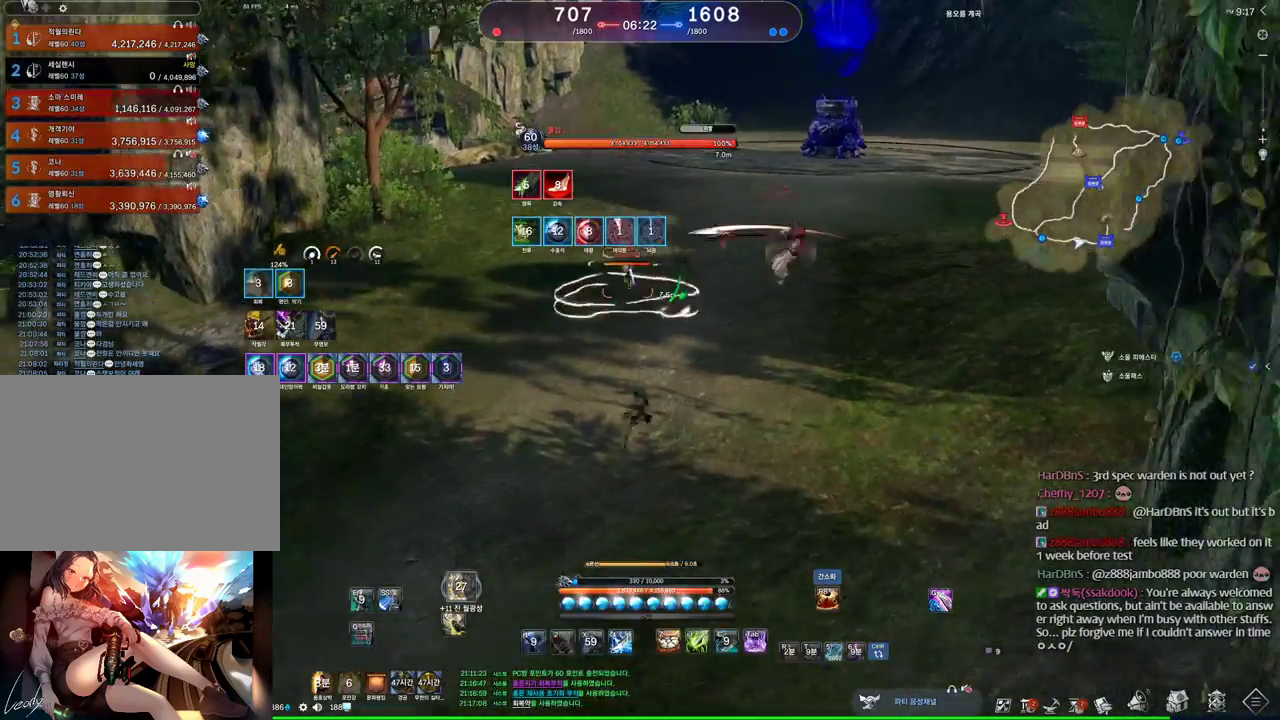
Gameplay with keyboard and mouse; each line is a JSON object with the keys and mouse buttons held at the frame after it. "events" lists presses ("down") and releases ("up") of "1", "2", "3", "4", "5", "a", "alt", "c", "ctrl", "d", "e", "f", "m", "q", "r", "s", "shift", "space", "t", "tab", "tilde", "v", "w", "x", "z", "mouse_left", "mouse_wheel" and "mouse_right" between this image and that frame as [ms after this image, input, new state], when the widget could be followed in between. "mouse_left", "mouse_wheel", "mouse_right" = the "left", "wheel", "right" buttons of the "mouse" list. No other keys are recorded. "wheel" means that the mouse wheel is clicked or scrolled. Mouse movement is not recorded. Not read: other_keys.
{"keys": ["4", "w"], "mouse": [], "events": [[234, "a", "up"], [500, "4", "down"]]}
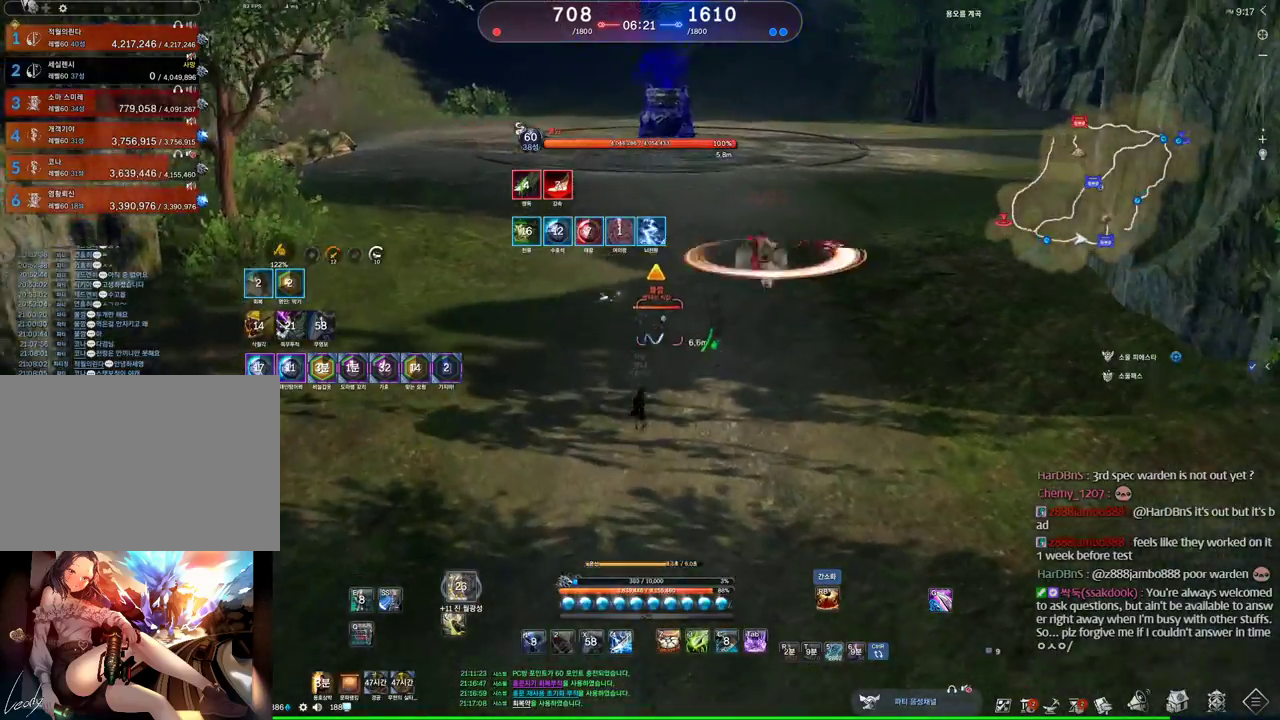
{"keys": ["a", "w"], "mouse": [], "events": [[300, "a", "down"], [434, "4", "up"], [434, "mouse_right", "down"], [467, "mouse_right", "up"]]}
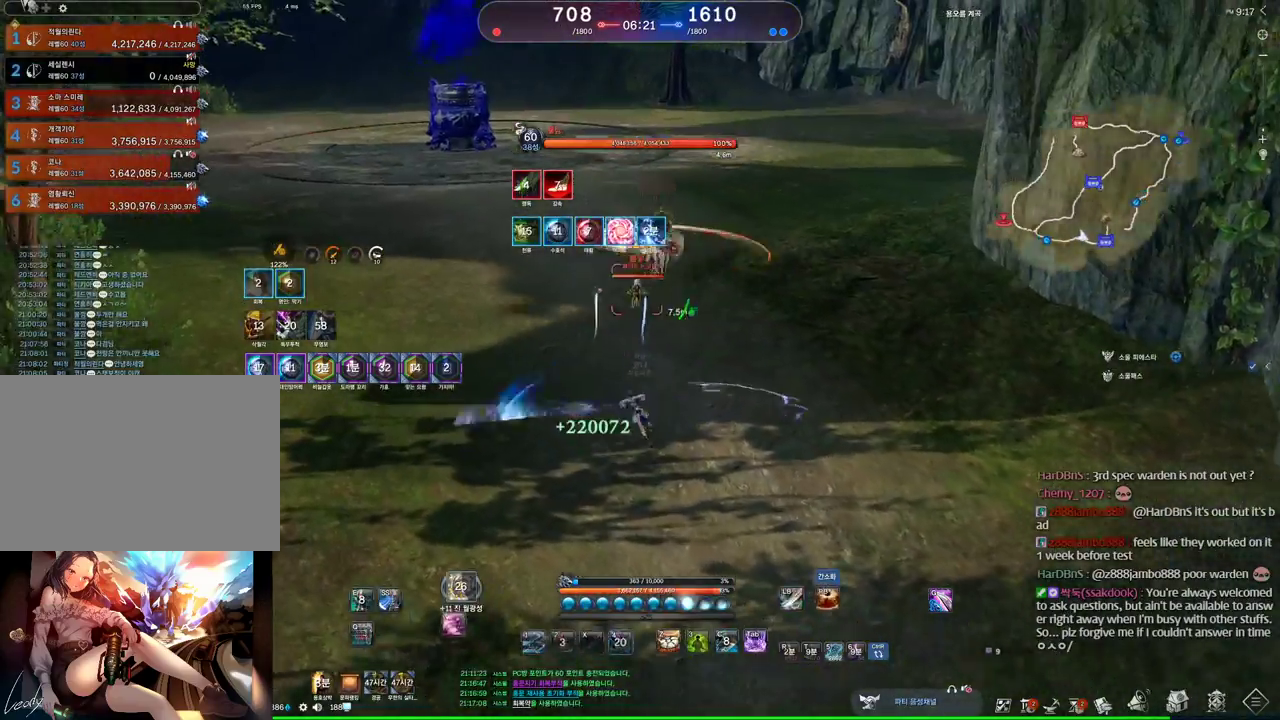
{"keys": ["d"], "mouse": [], "events": [[67, "w", "up"], [200, "2", "down"], [334, "2", "up"], [400, "a", "up"], [434, "d", "down"]]}
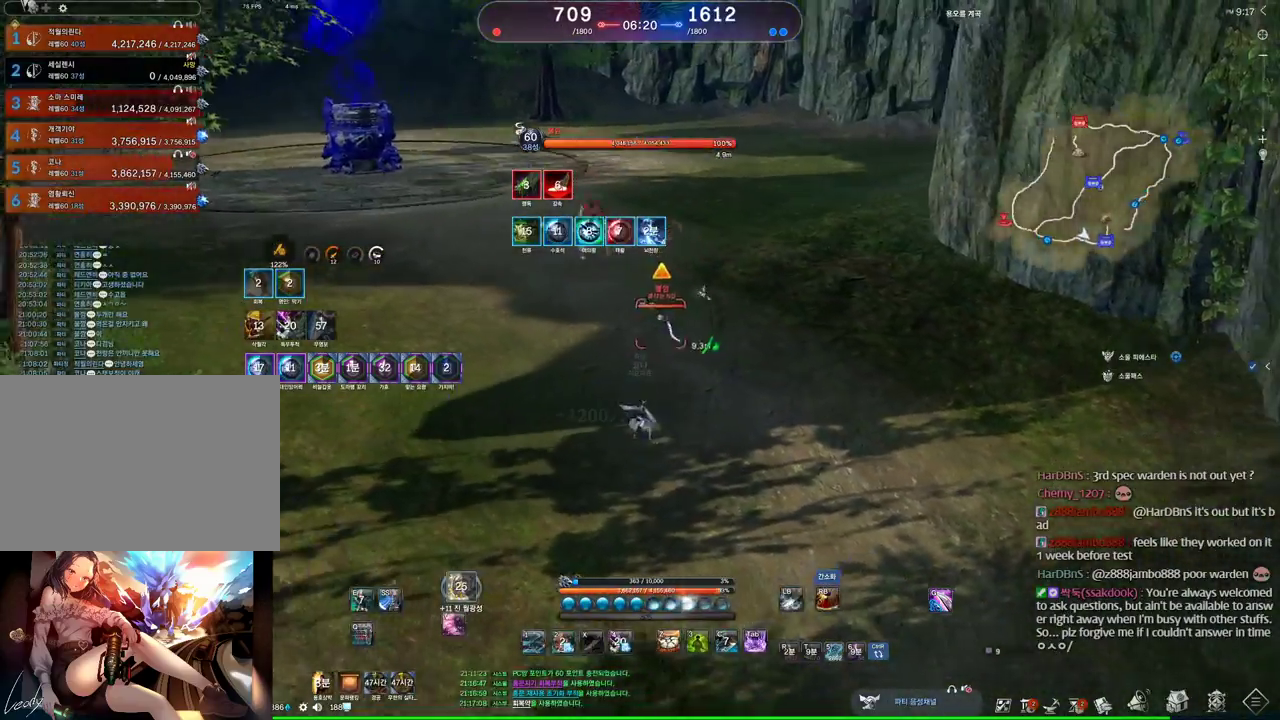
{"keys": ["d"], "mouse": [], "events": [[300, "1", "down"], [467, "1", "up"]]}
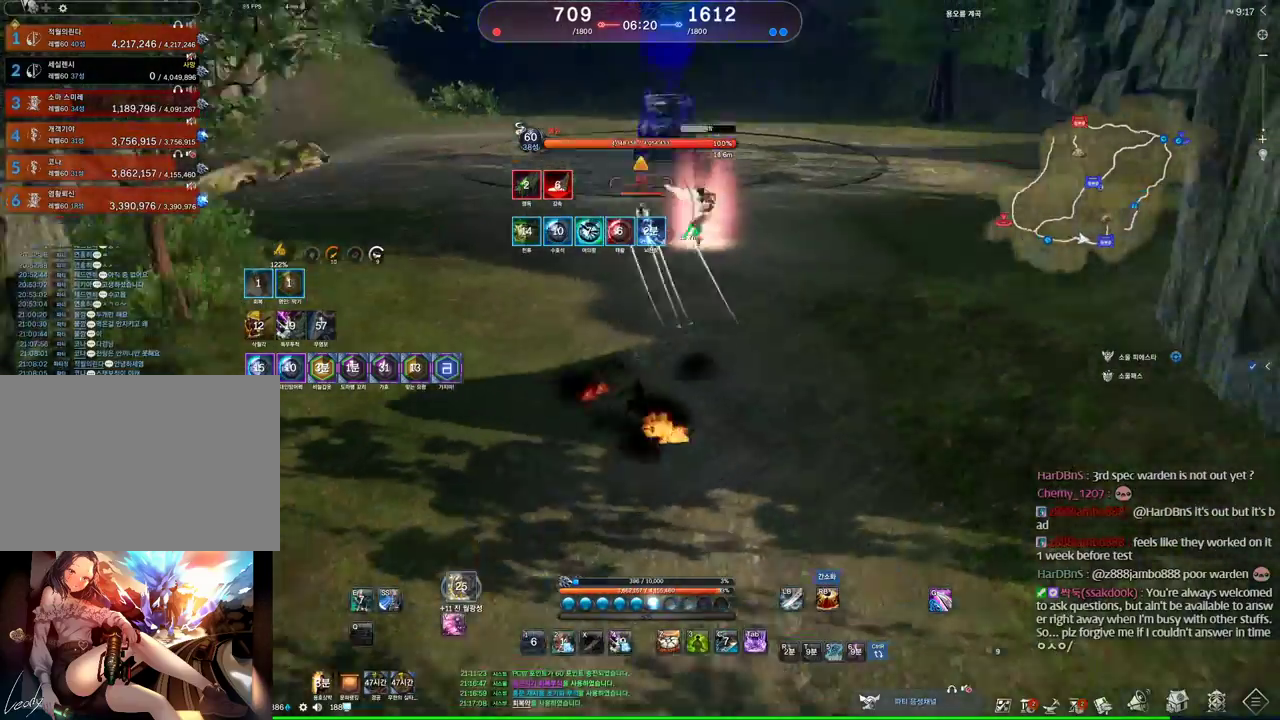
{"keys": ["d", "q"], "mouse": [], "events": [[434, "q", "down"]]}
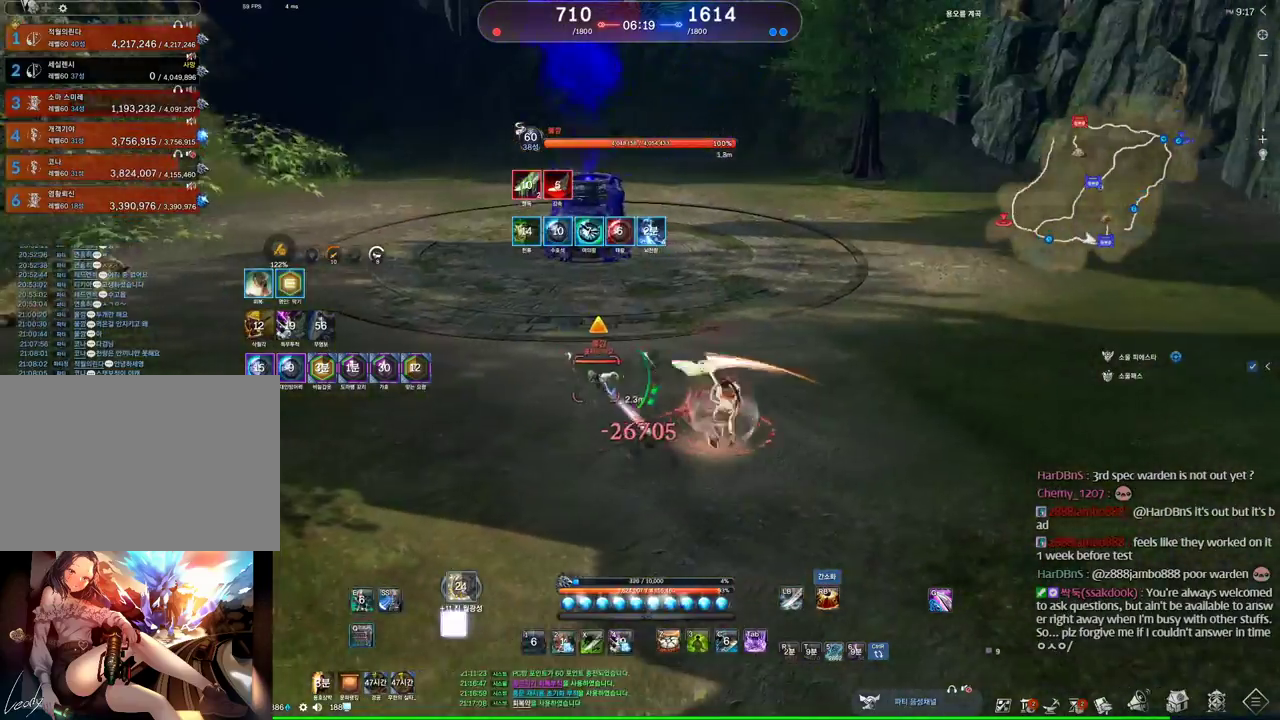
{"keys": ["s"], "mouse": [], "events": [[367, "q", "up"], [400, "d", "up"], [500, "s", "down"]]}
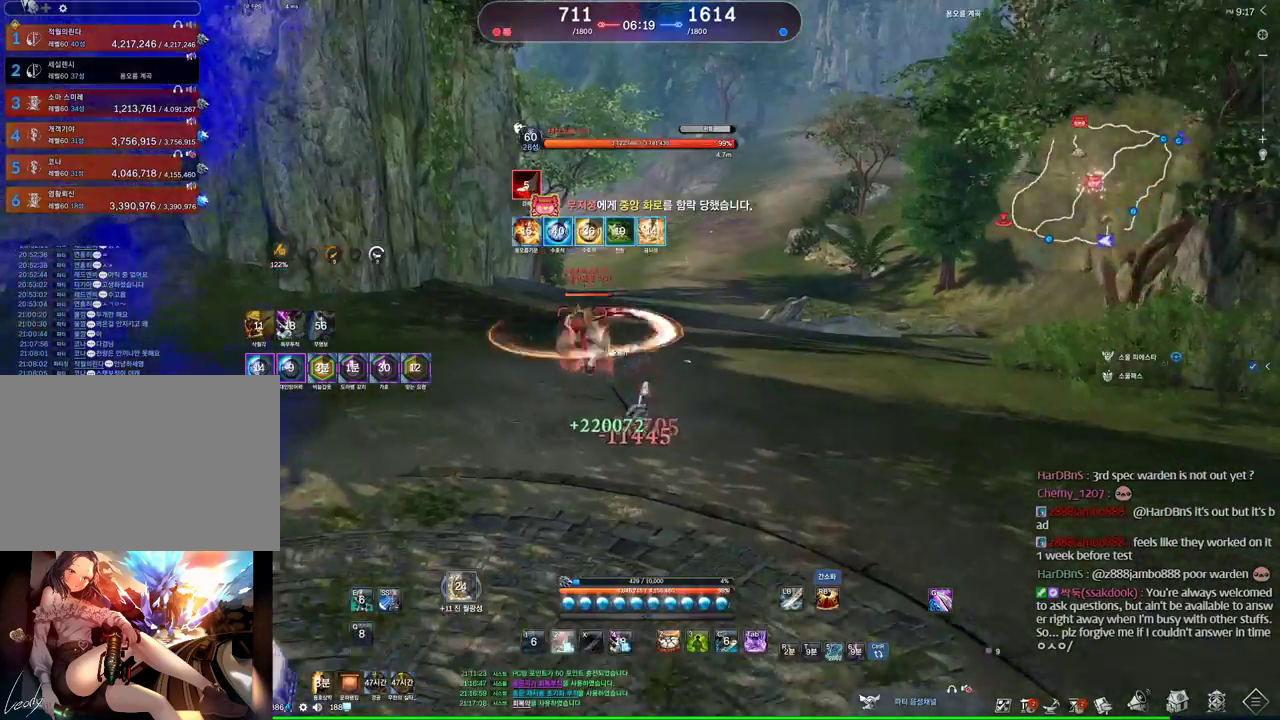
{"keys": ["s"], "mouse": [], "events": [[34, "s", "up"], [100, "s", "down"], [234, "s", "up"], [500, "s", "down"]]}
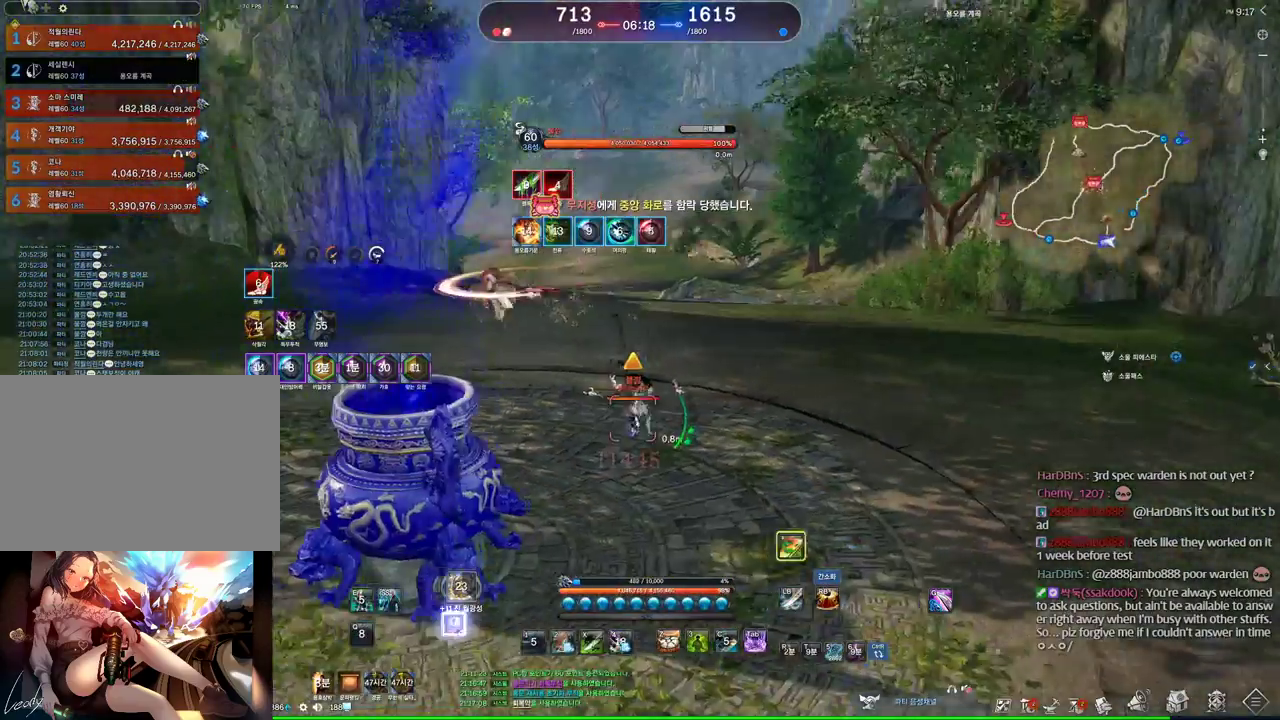
{"keys": ["d"], "mouse": [], "events": [[67, "s", "up"], [100, "s", "down"], [467, "d", "down"], [467, "s", "up"]]}
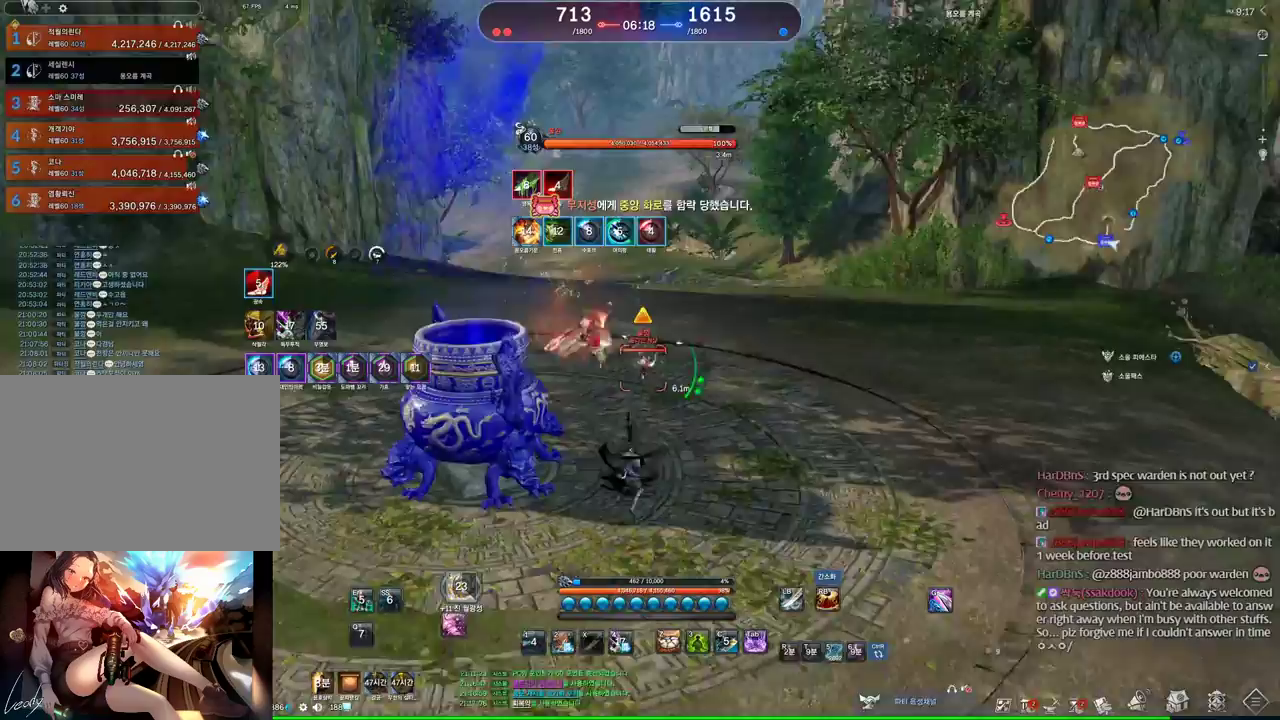
{"keys": [], "mouse": [], "events": [[300, "space", "down"], [434, "d", "up"], [434, "space", "up"]]}
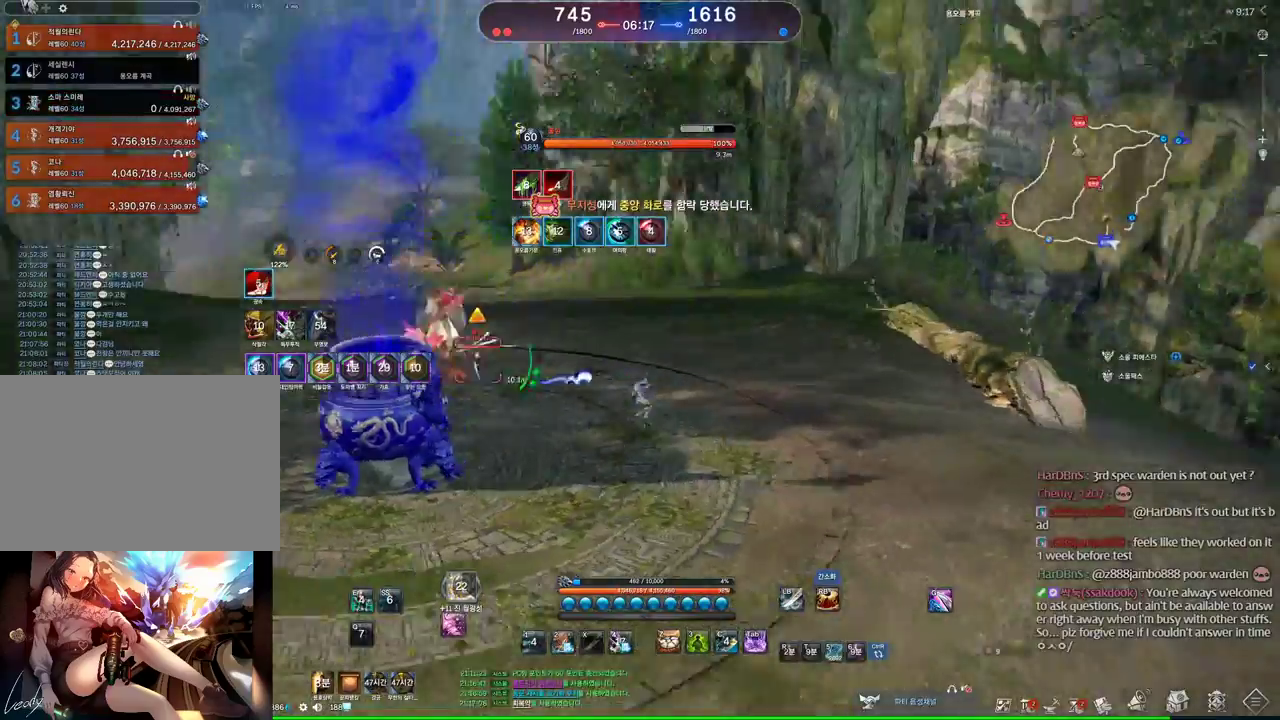
{"keys": [], "mouse": [], "events": [[34, "2", "down"], [67, "2", "up"]]}
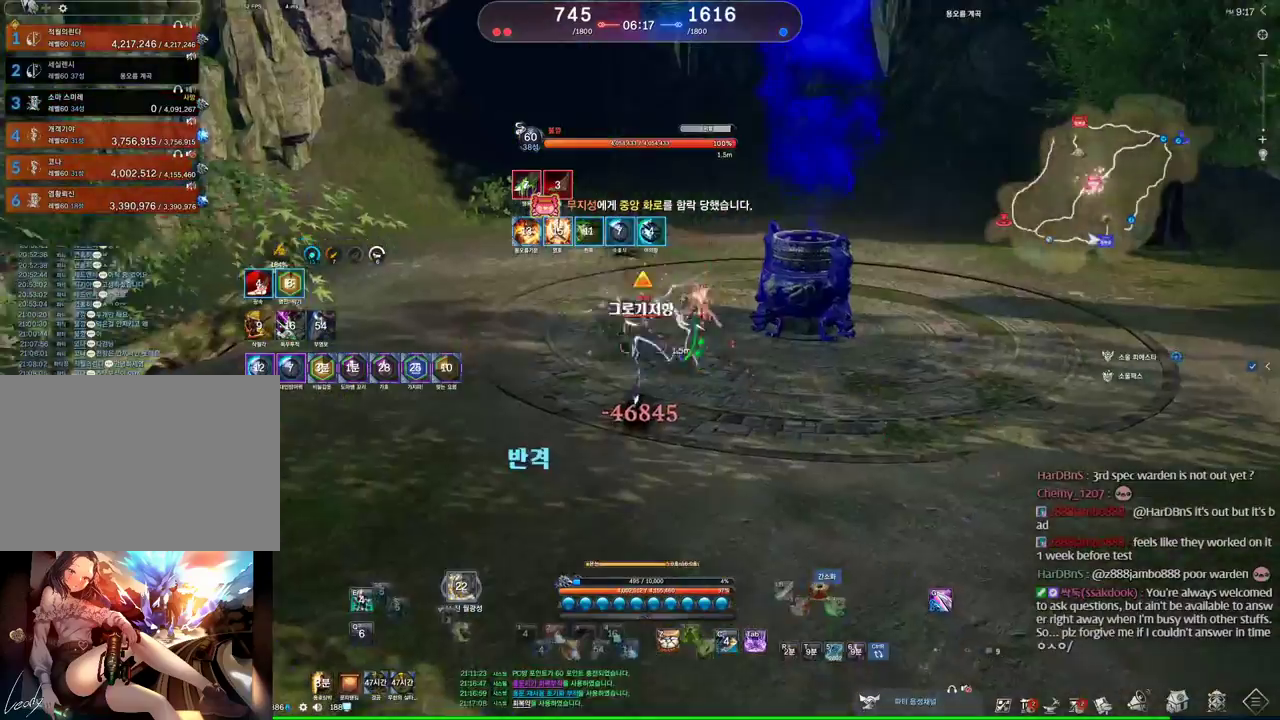
{"keys": ["d"], "mouse": [], "events": [[134, "d", "down"]]}
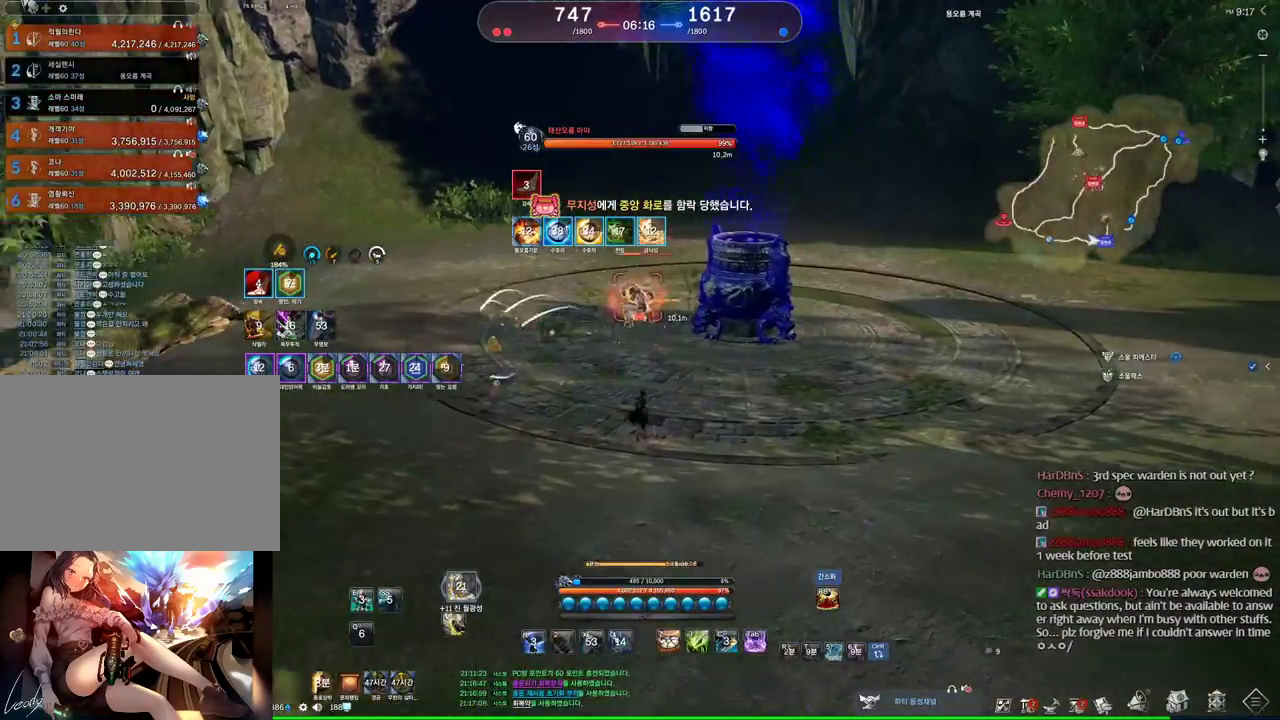
{"keys": ["d"], "mouse": [], "events": []}
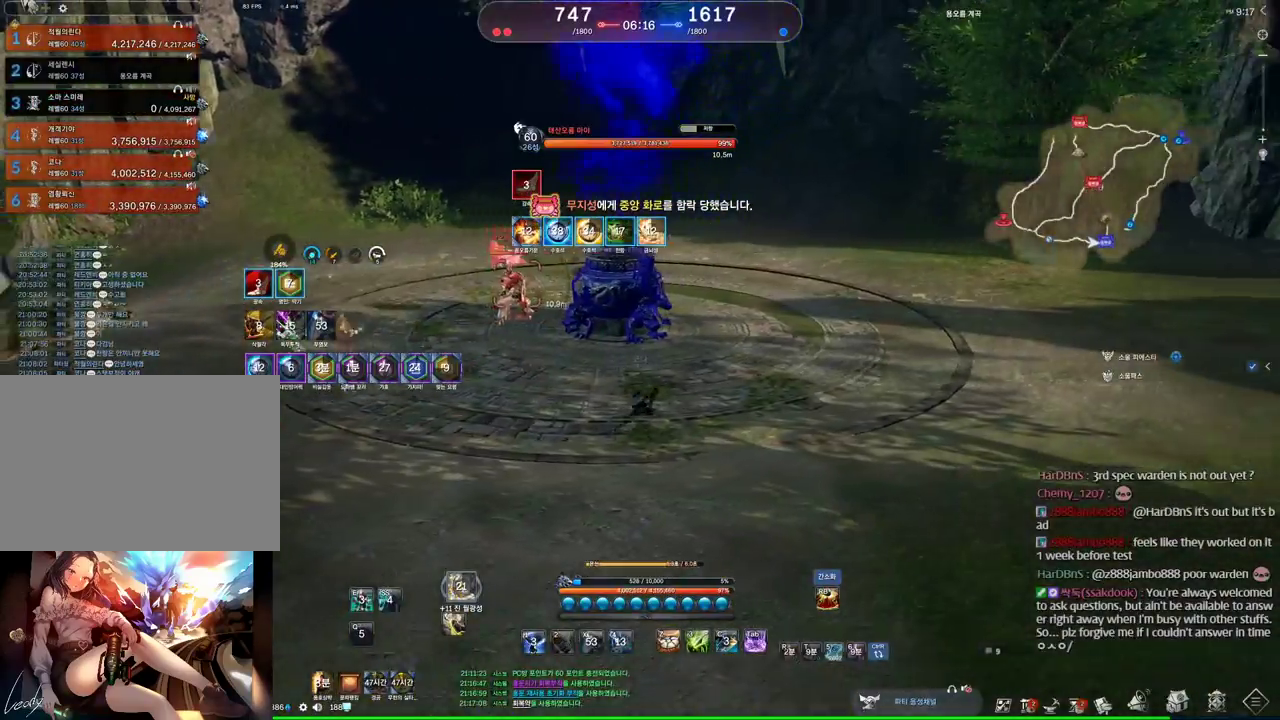
{"keys": ["d"], "mouse": [], "events": []}
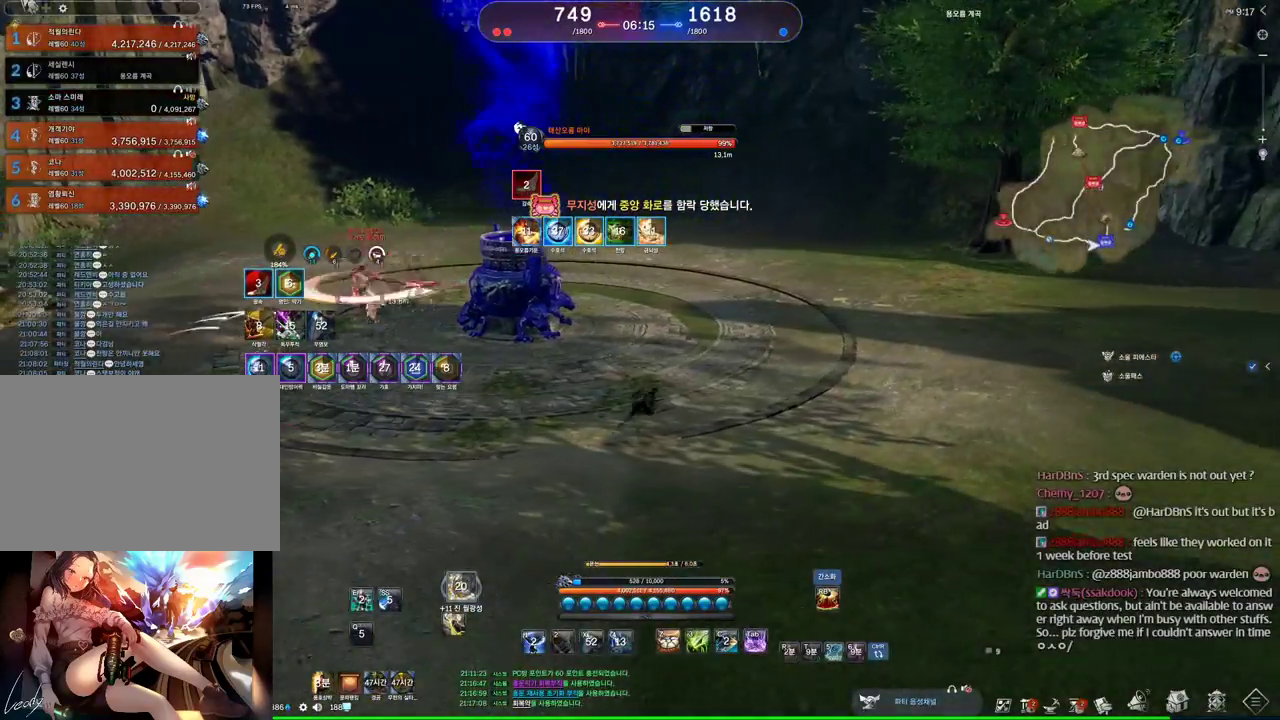
{"keys": ["d"], "mouse": [], "events": []}
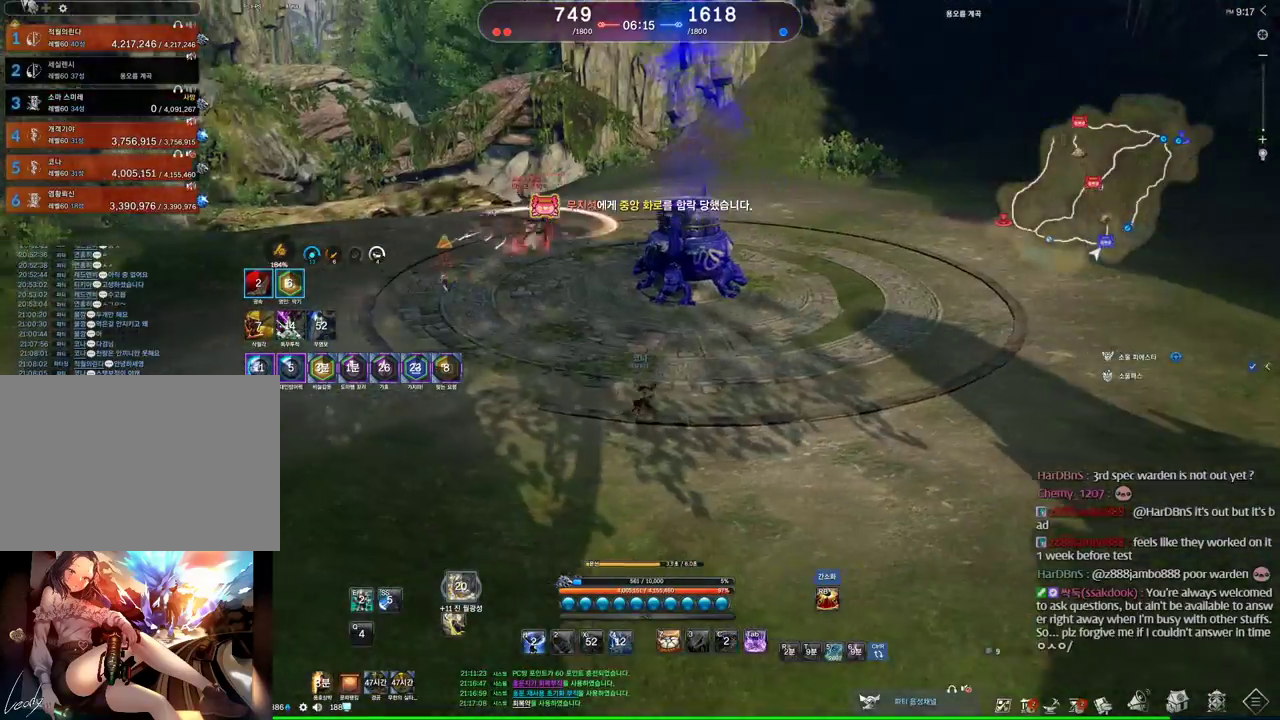
{"keys": [], "mouse": [], "events": [[300, "d", "up"], [334, "w", "down"], [434, "w", "up"]]}
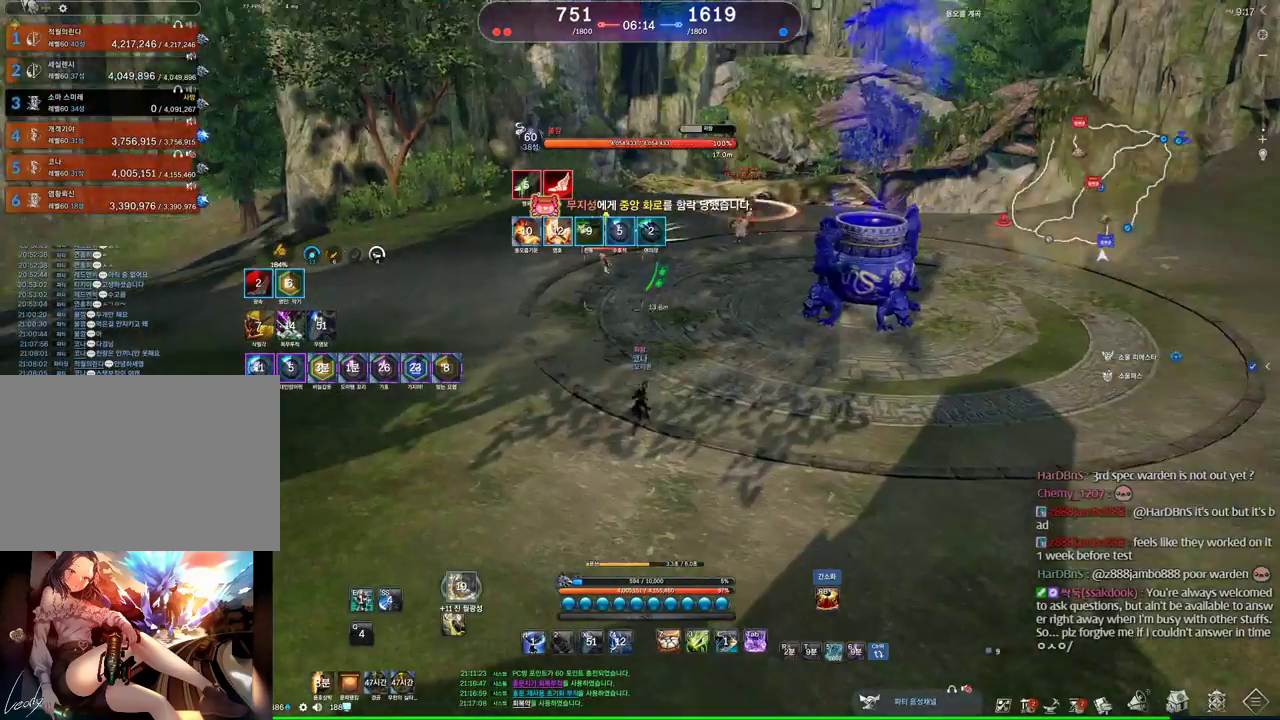
{"keys": ["w"], "mouse": [], "events": [[400, "w", "down"]]}
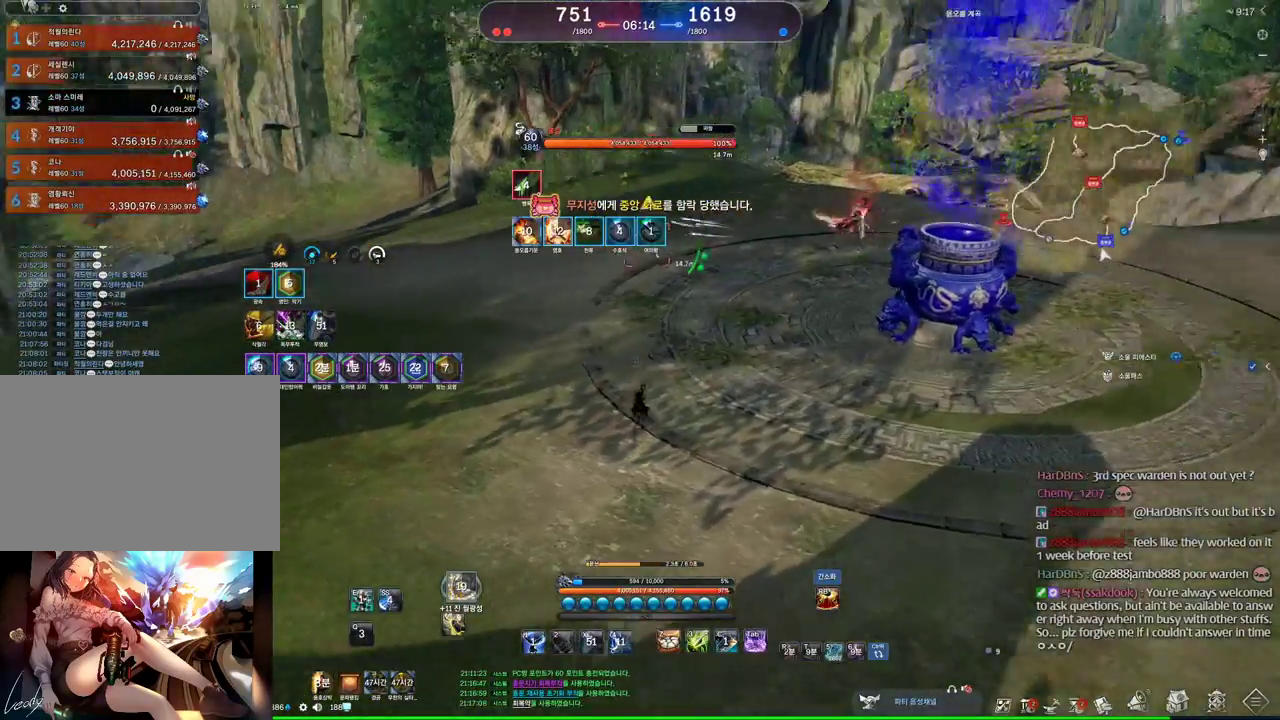
{"keys": ["w"], "mouse": [], "events": []}
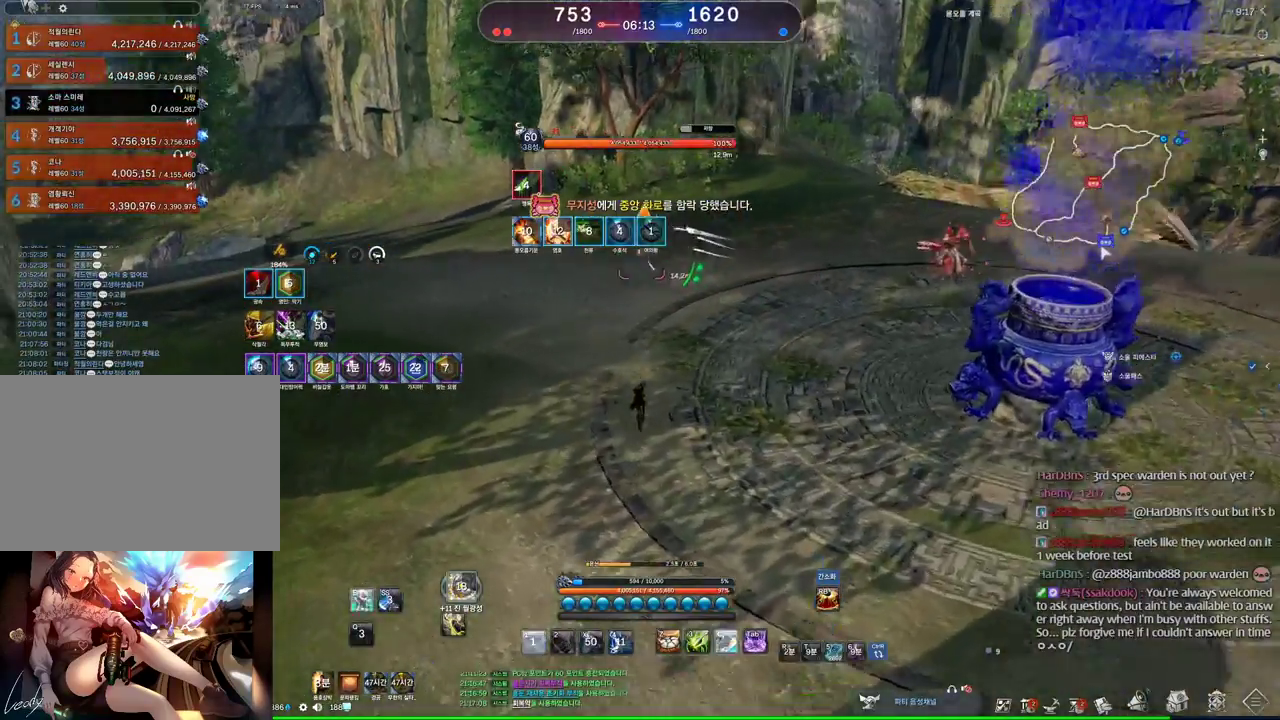
{"keys": ["w"], "mouse": [], "events": []}
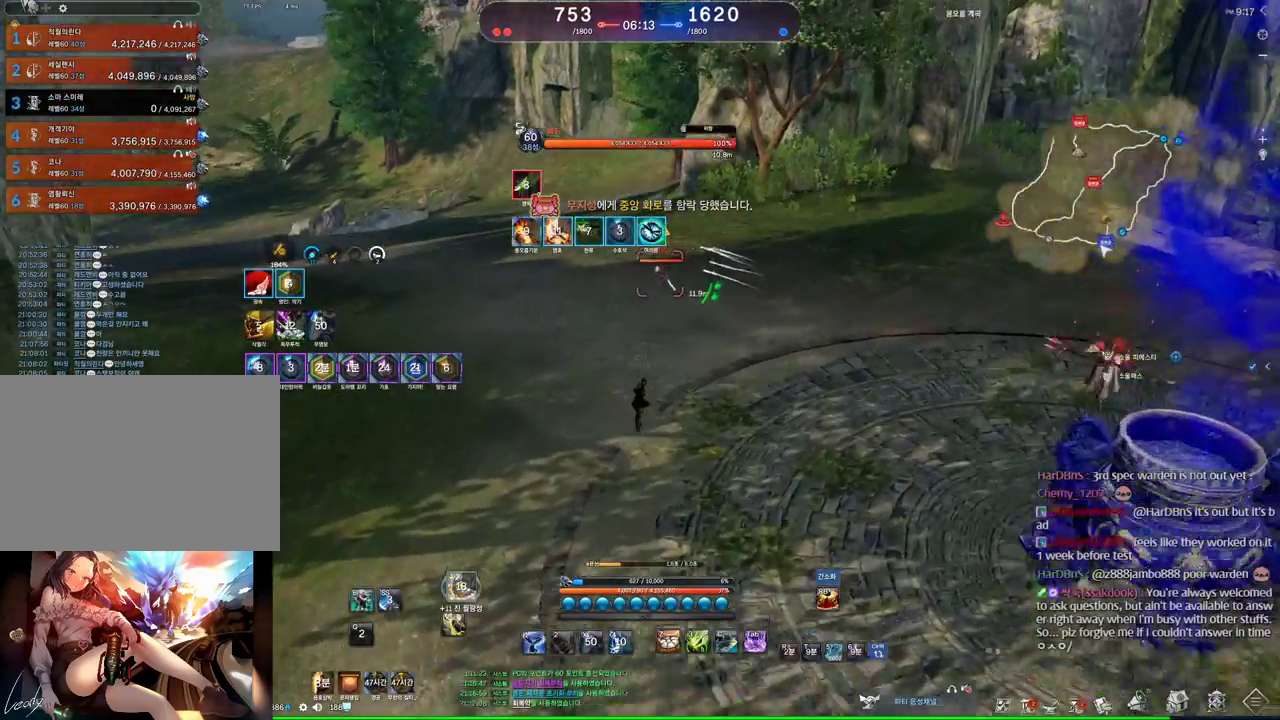
{"keys": ["w"], "mouse": ["left"], "events": [[167, "c", "down"], [367, "c", "up"], [467, "mouse_left", "down"]]}
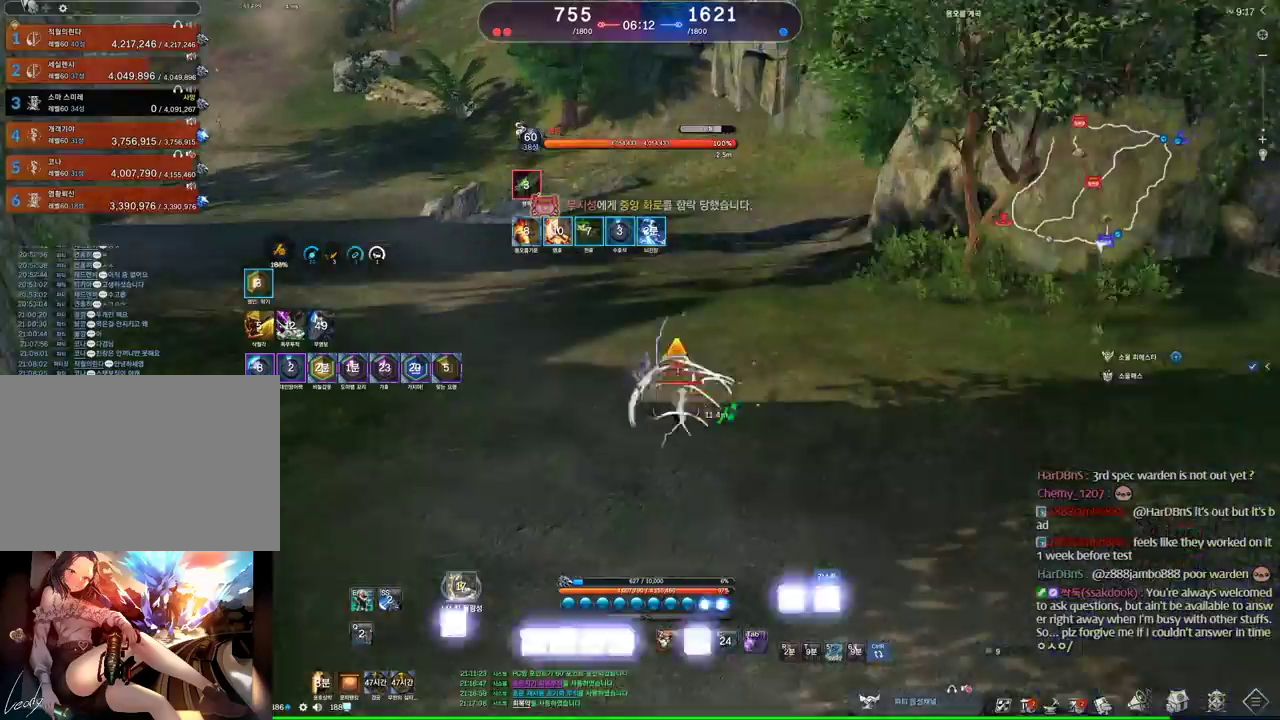
{"keys": [], "mouse": [], "events": [[100, "4", "down"], [100, "mouse_left", "up"], [200, "4", "up"], [300, "v", "down"], [367, "v", "up"], [367, "w", "up"]]}
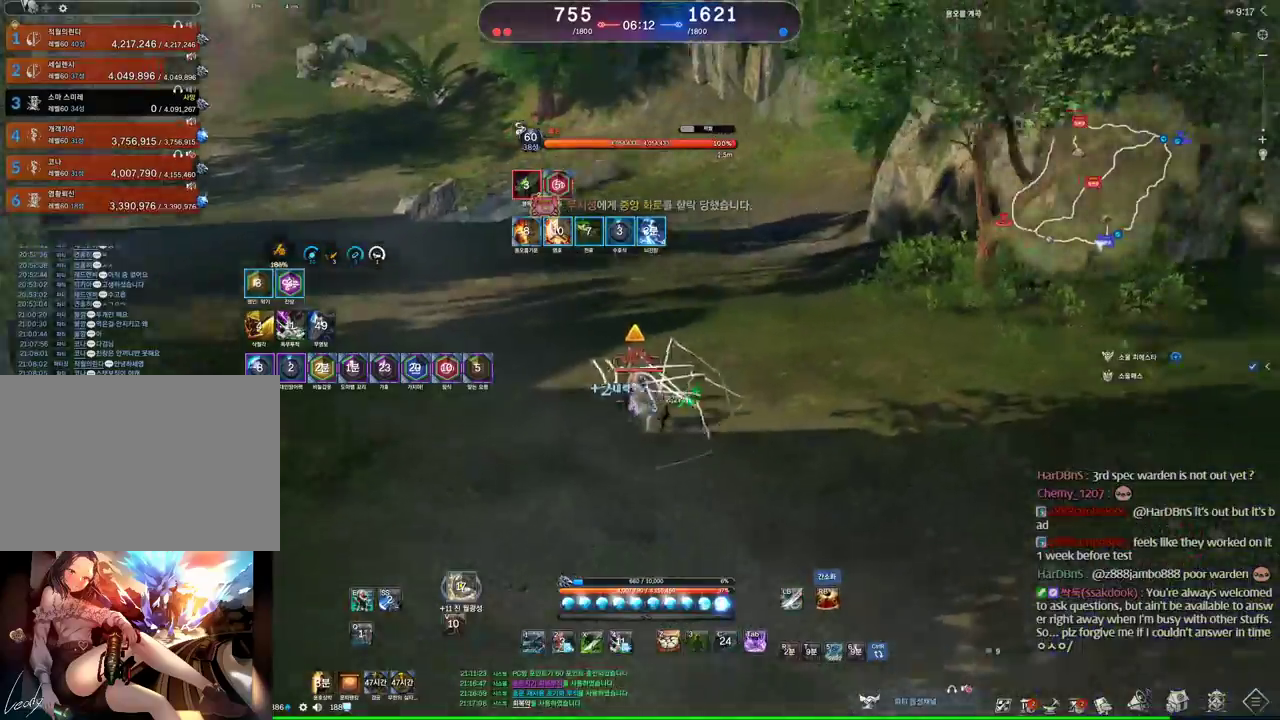
{"keys": ["d", "q"], "mouse": [], "events": [[34, "1", "down"], [100, "1", "up"], [167, "d", "down"], [400, "q", "down"]]}
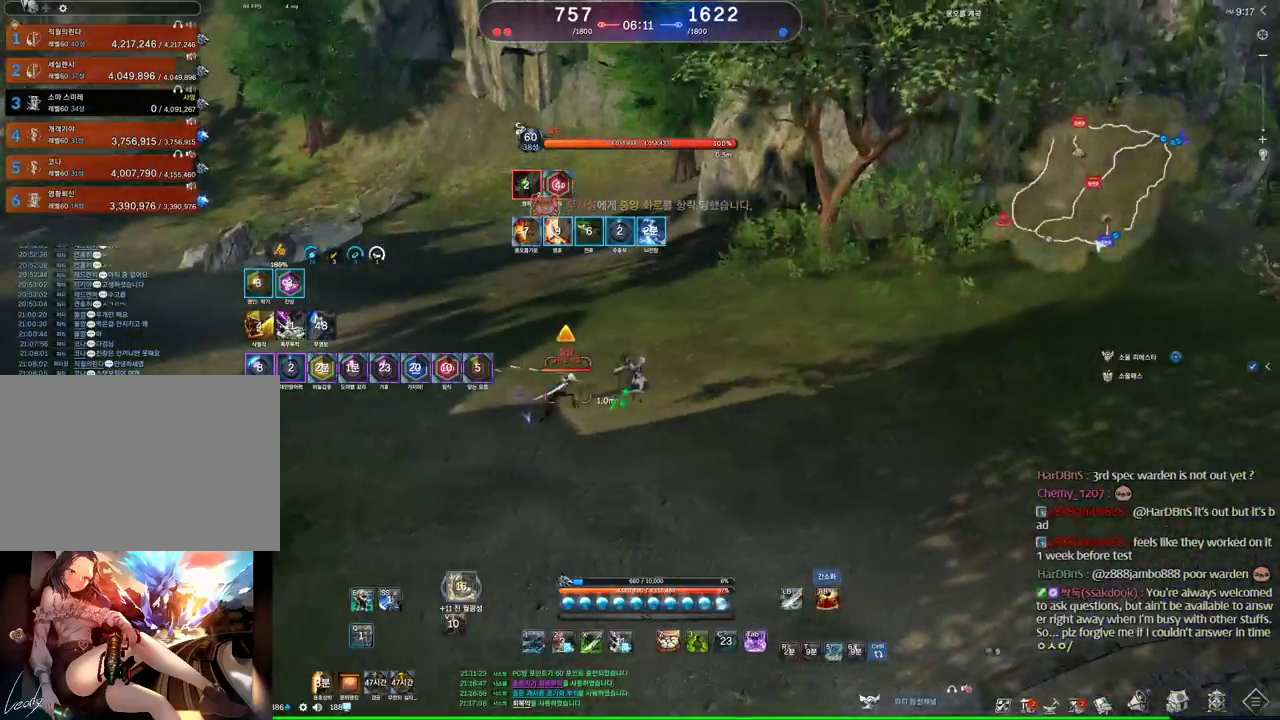
{"keys": ["d", "q"], "mouse": [], "events": []}
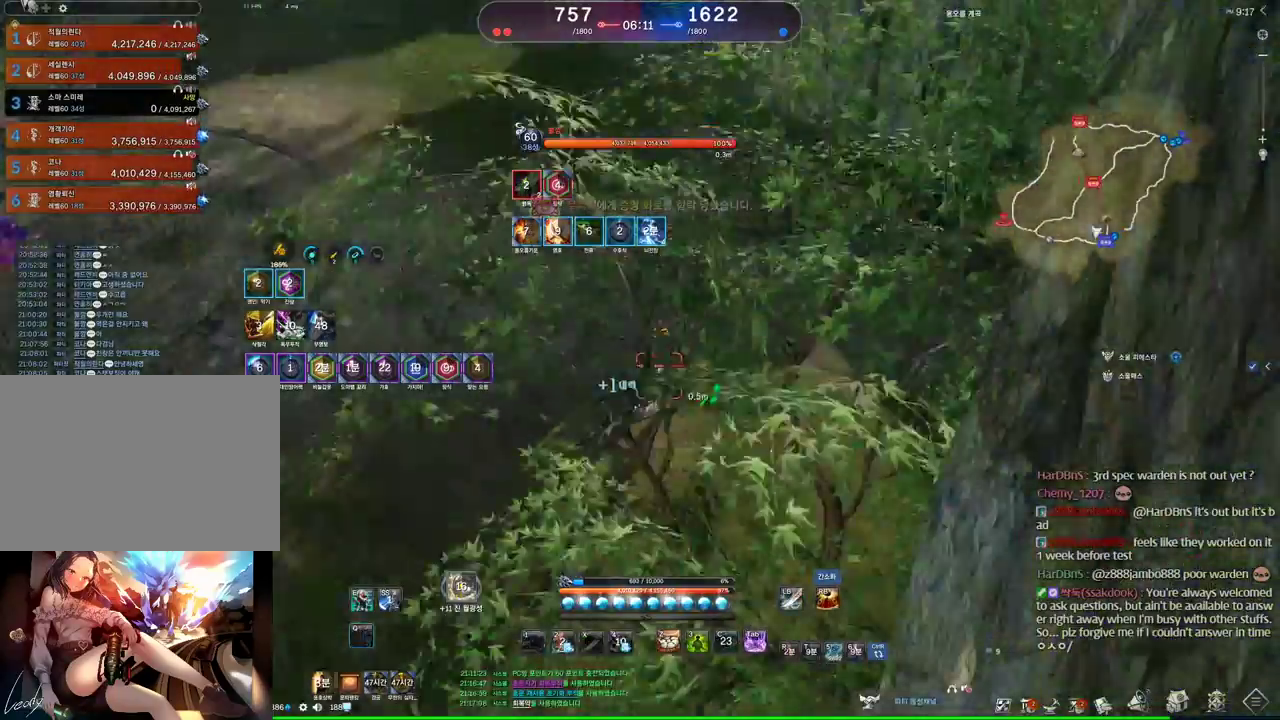
{"keys": [], "mouse": [], "events": [[200, "space", "down"], [434, "space", "up"], [467, "d", "up"], [467, "q", "up"]]}
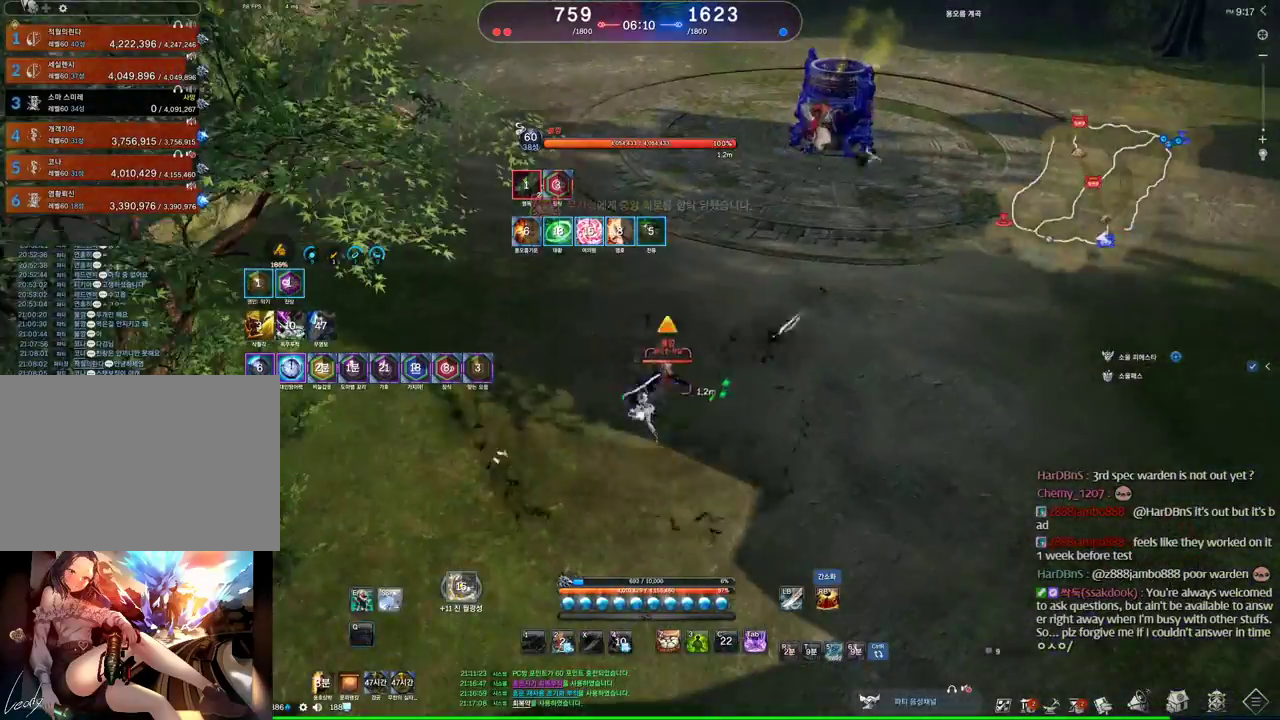
{"keys": [], "mouse": [], "events": []}
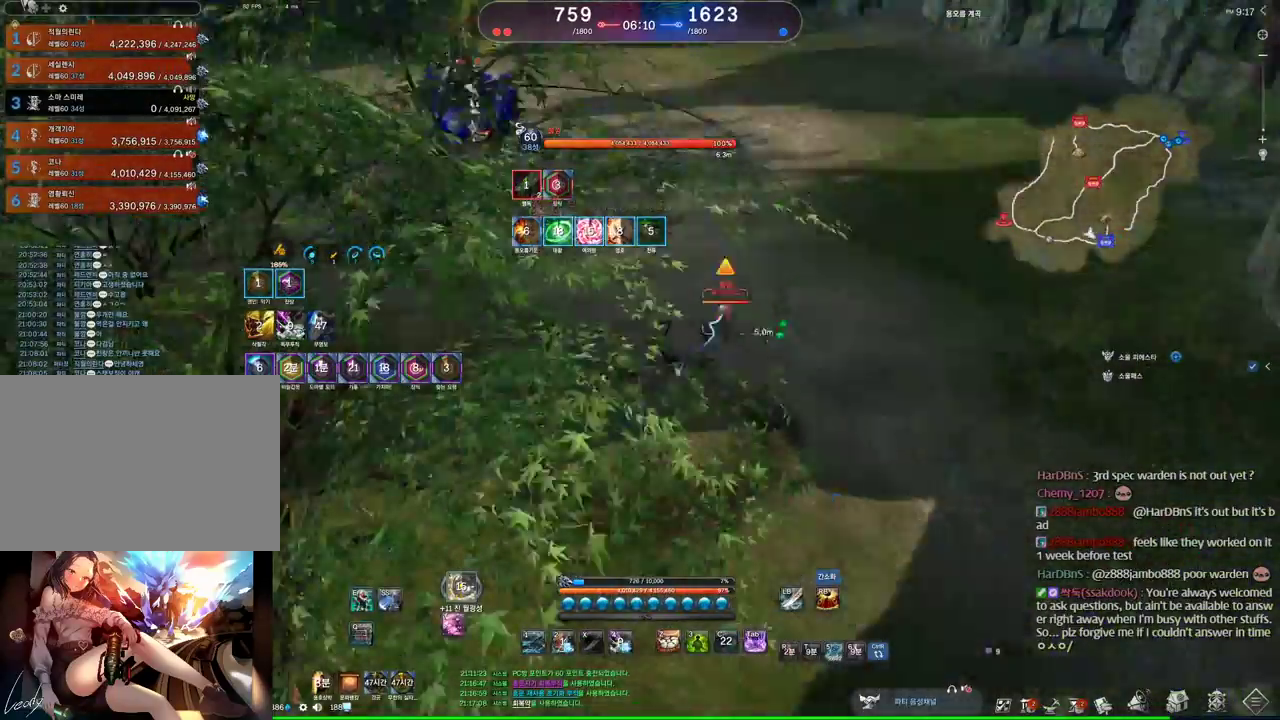
{"keys": ["a"], "mouse": [], "events": [[67, "e", "down"], [434, "a", "down"], [434, "e", "up"]]}
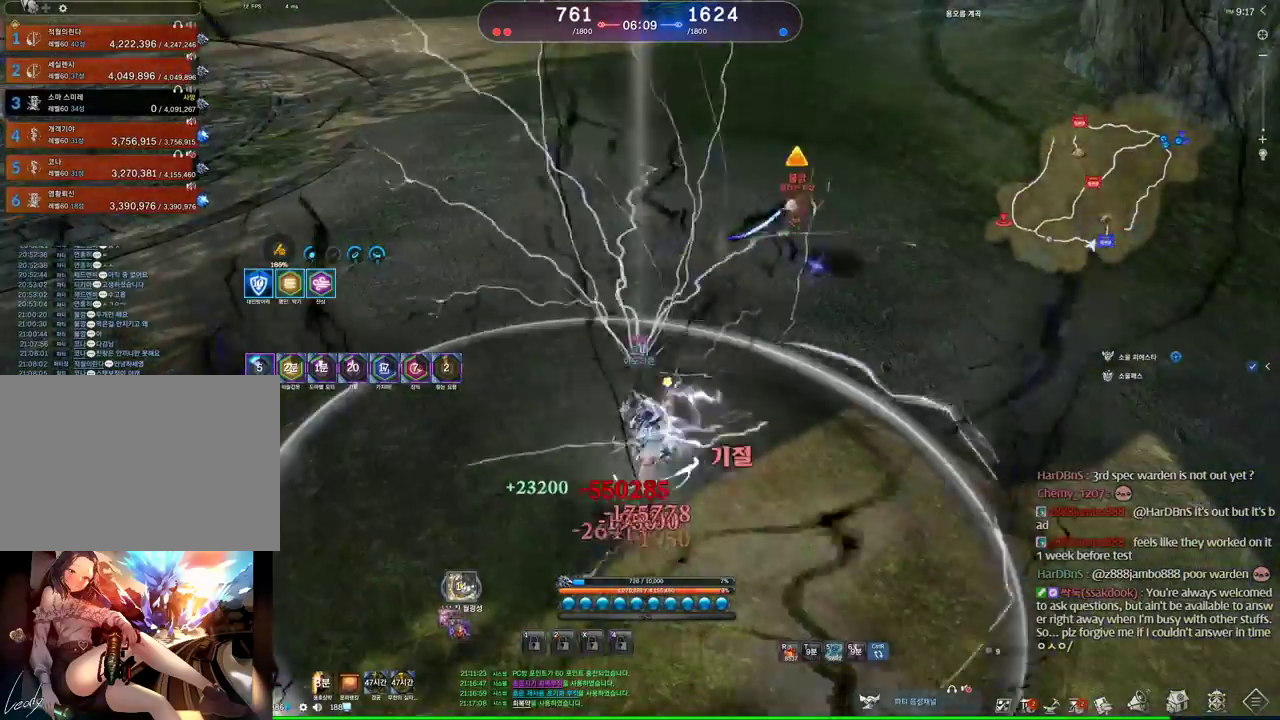
{"keys": ["a"], "mouse": [], "events": [[67, "v", "down"], [100, "c", "down"], [334, "c", "up"], [367, "v", "up"]]}
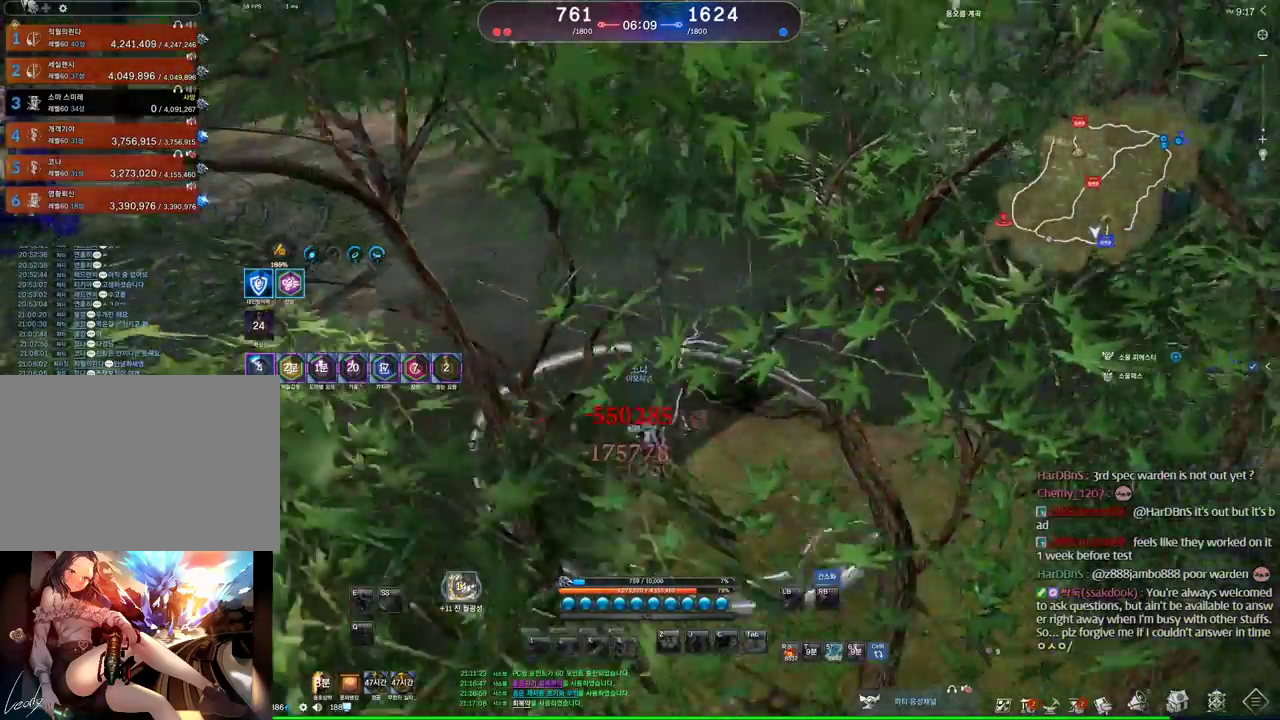
{"keys": ["a"], "mouse": [], "events": []}
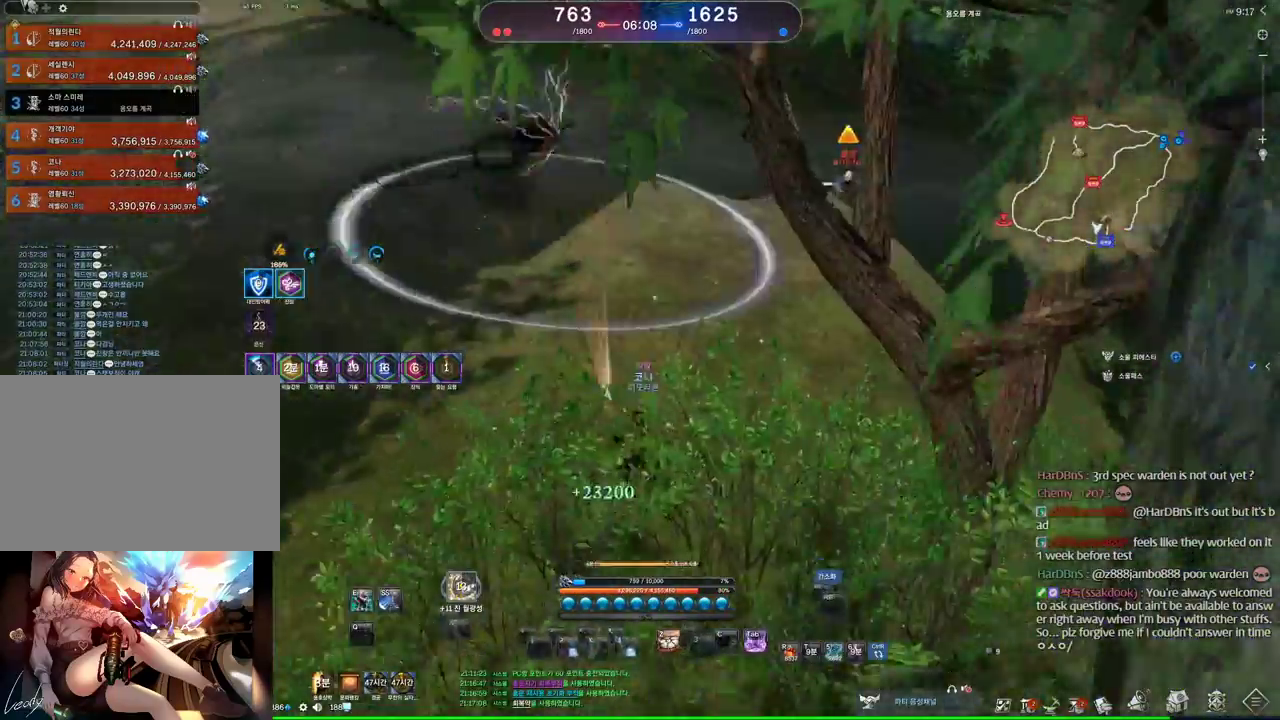
{"keys": [], "mouse": [], "events": [[167, "a", "up"], [234, "s", "down"], [267, "s", "up"], [300, "s", "down"], [400, "s", "up"]]}
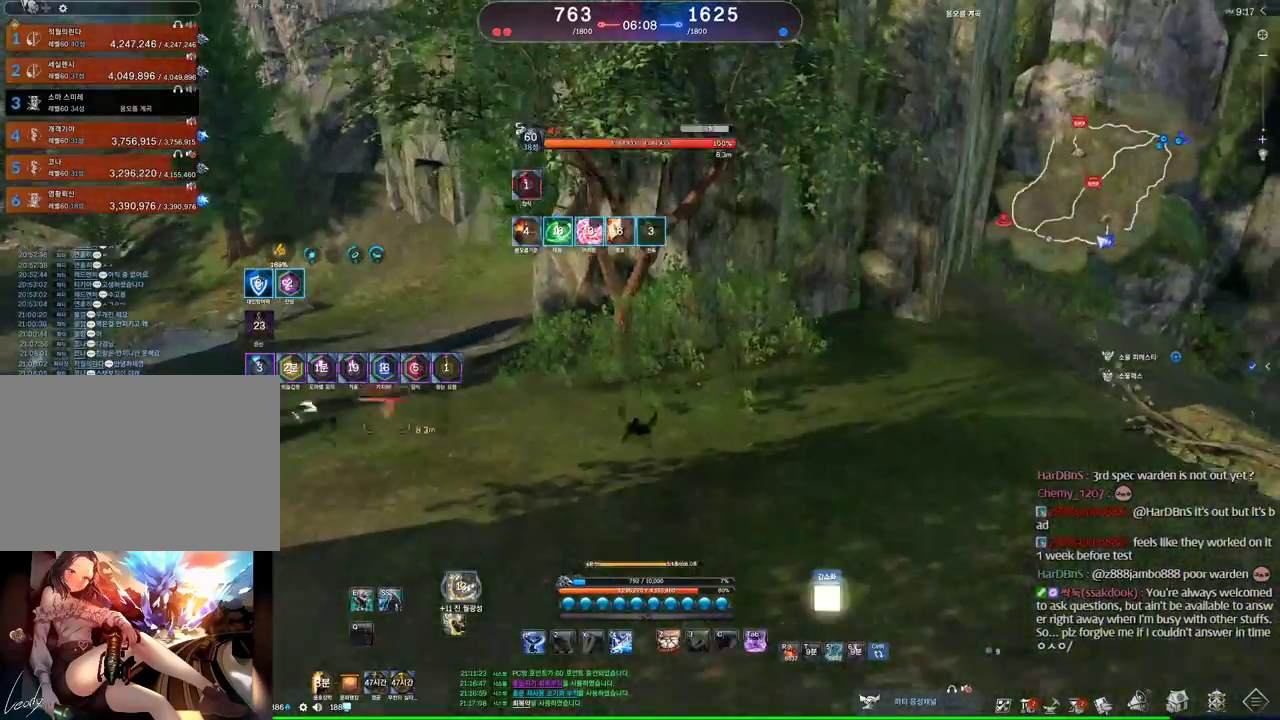
{"keys": ["s"], "mouse": [], "events": [[134, "s", "down"], [200, "s", "up"], [300, "s", "down"]]}